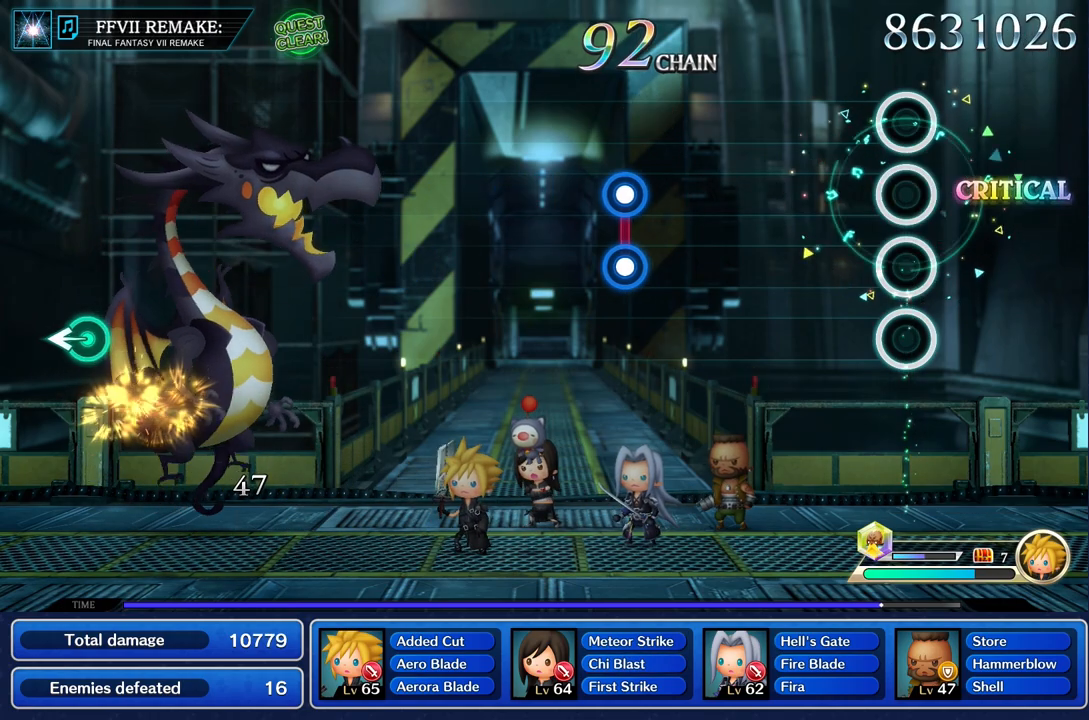
Gameplay with a controller (PlayStation layout); each line is a JSON object with the inputs held at the frame after it. "events" lists button and stick changes between this image and that frame as [ms after this image, input, new state], when the widget could be followed in between. Not read: L3 R3.
{"buttons": [], "left_stick": "center", "right_stick": "center", "events": []}
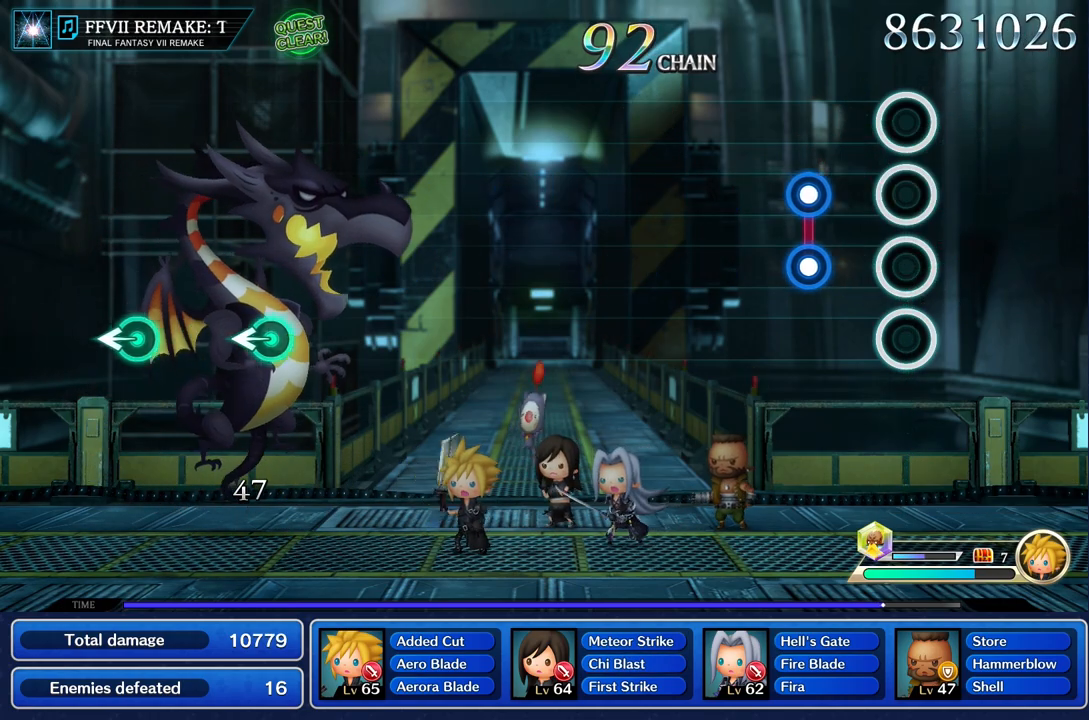
{"buttons": [], "left_stick": "center", "right_stick": "center"}
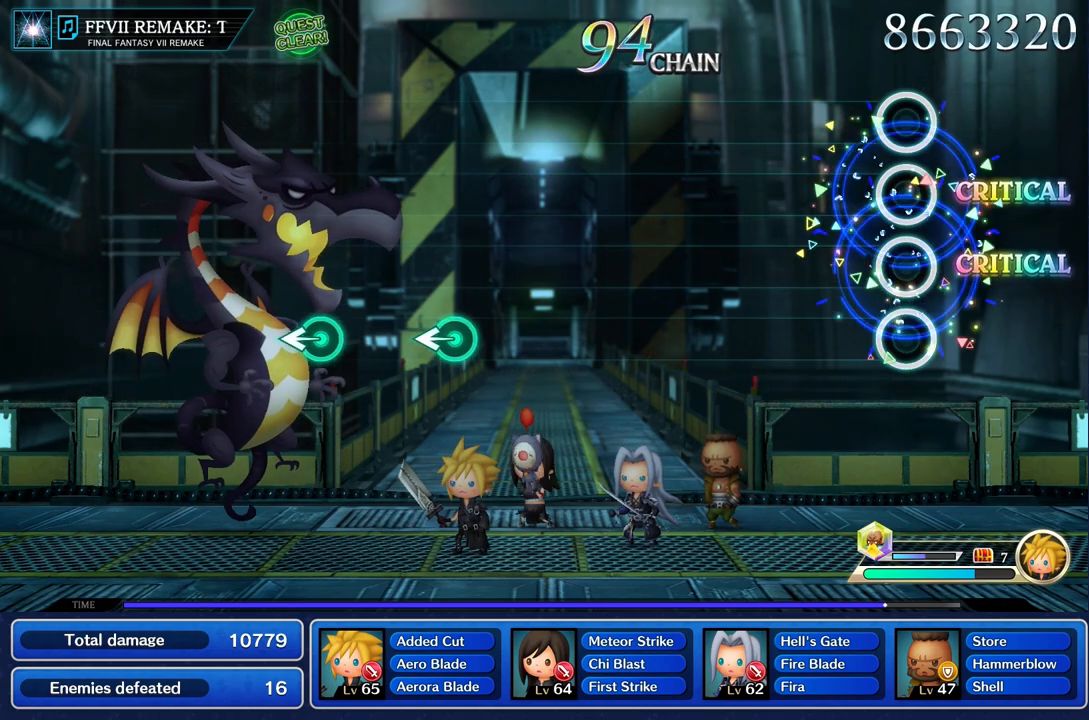
{"buttons": [], "left_stick": "center", "right_stick": "center", "events": []}
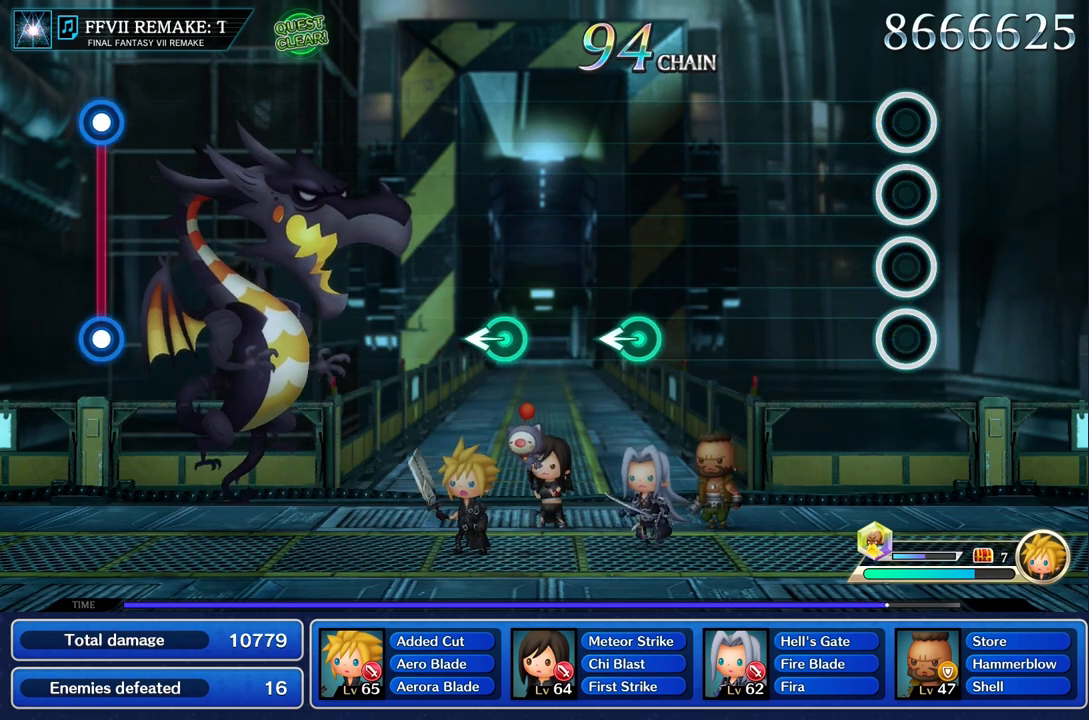
{"buttons": [], "left_stick": "center", "right_stick": "center", "events": []}
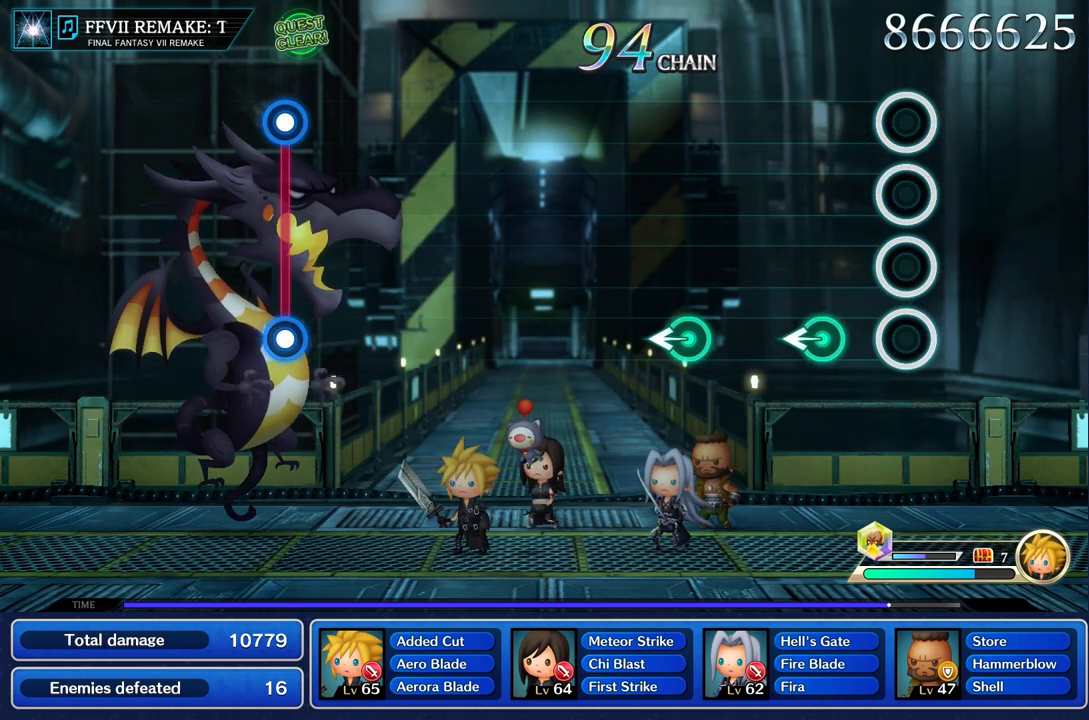
{"buttons": [], "left_stick": "center", "right_stick": "center", "events": [[250, "left_stick", "left"], [400, "left_stick", "center"]]}
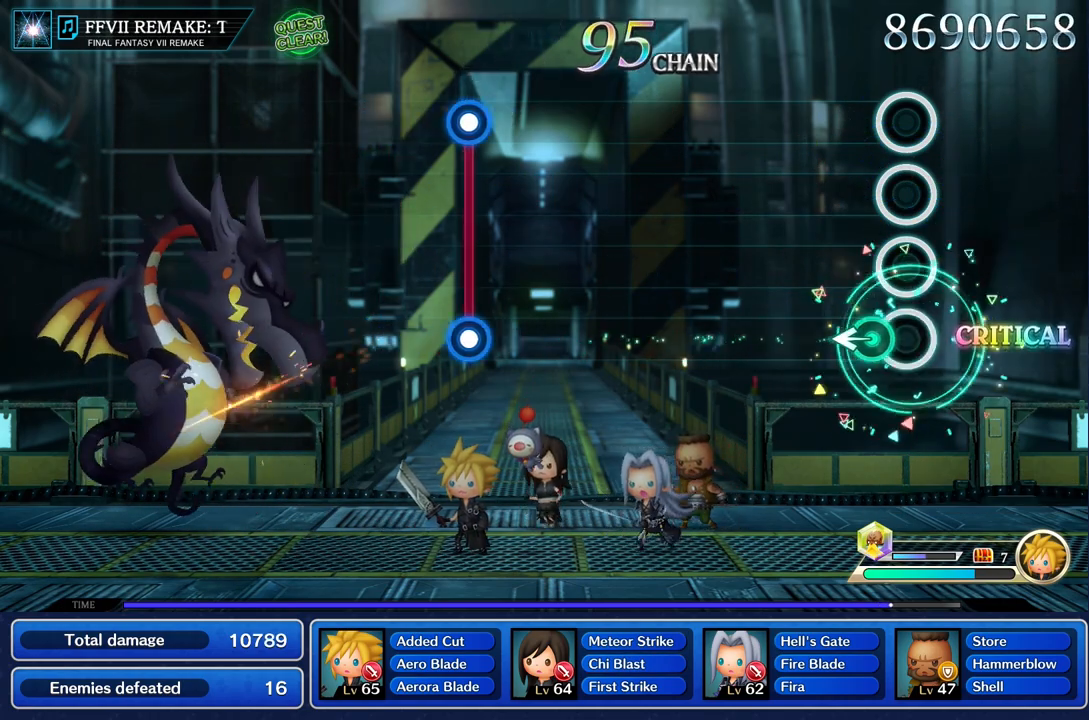
{"buttons": [], "left_stick": "center", "right_stick": "center", "events": [[100, "left_stick", "left"], [250, "left_stick", "center"]]}
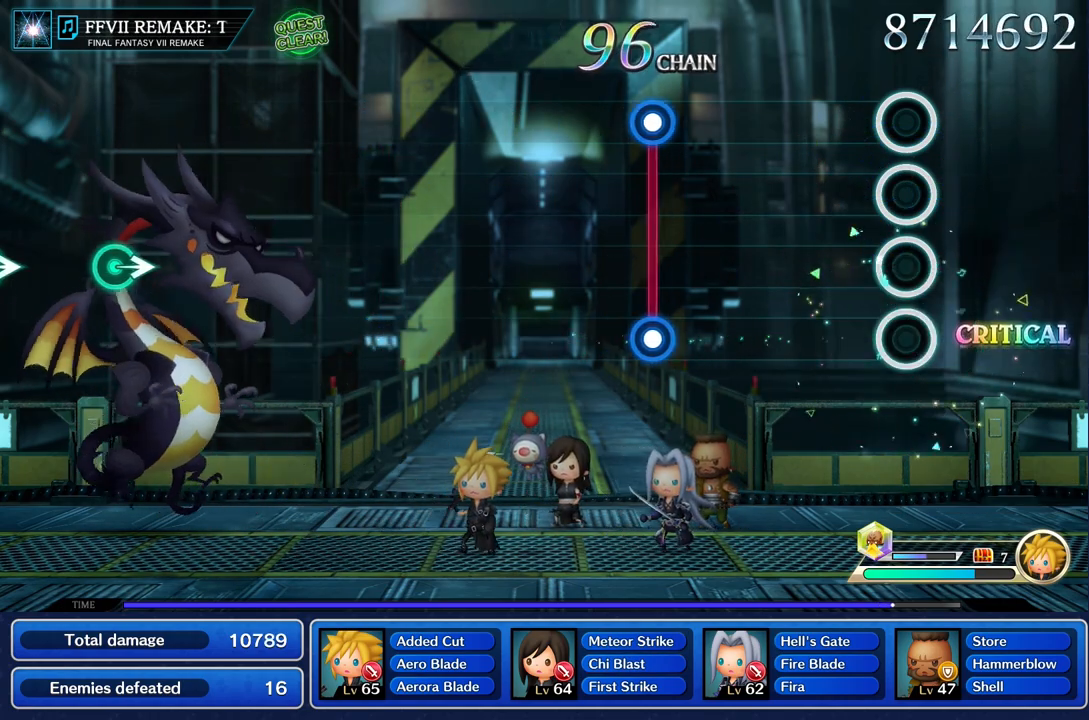
{"buttons": [], "left_stick": "center", "right_stick": "center", "events": []}
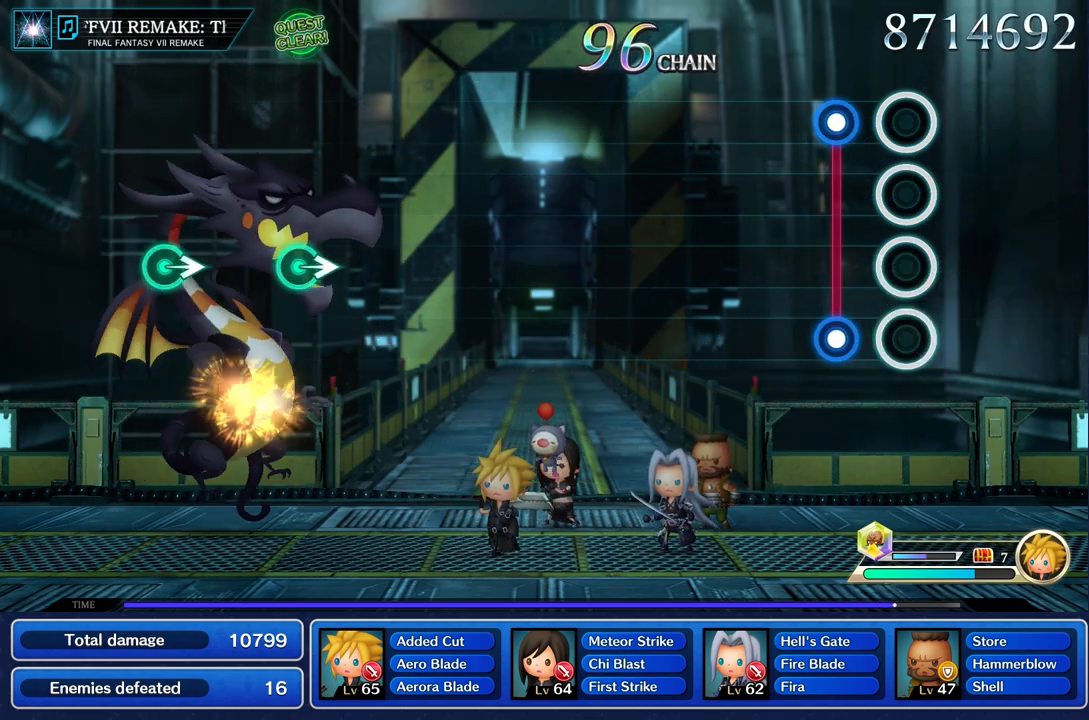
{"buttons": [], "left_stick": "center", "right_stick": "center"}
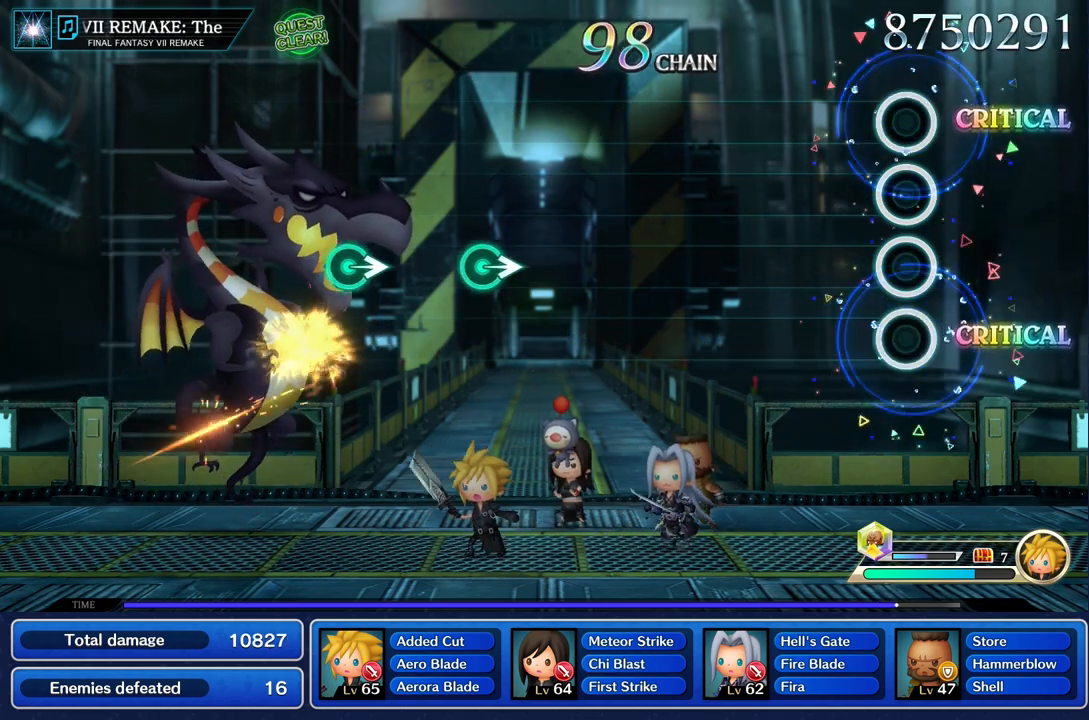
{"buttons": [], "left_stick": "center", "right_stick": "center", "events": []}
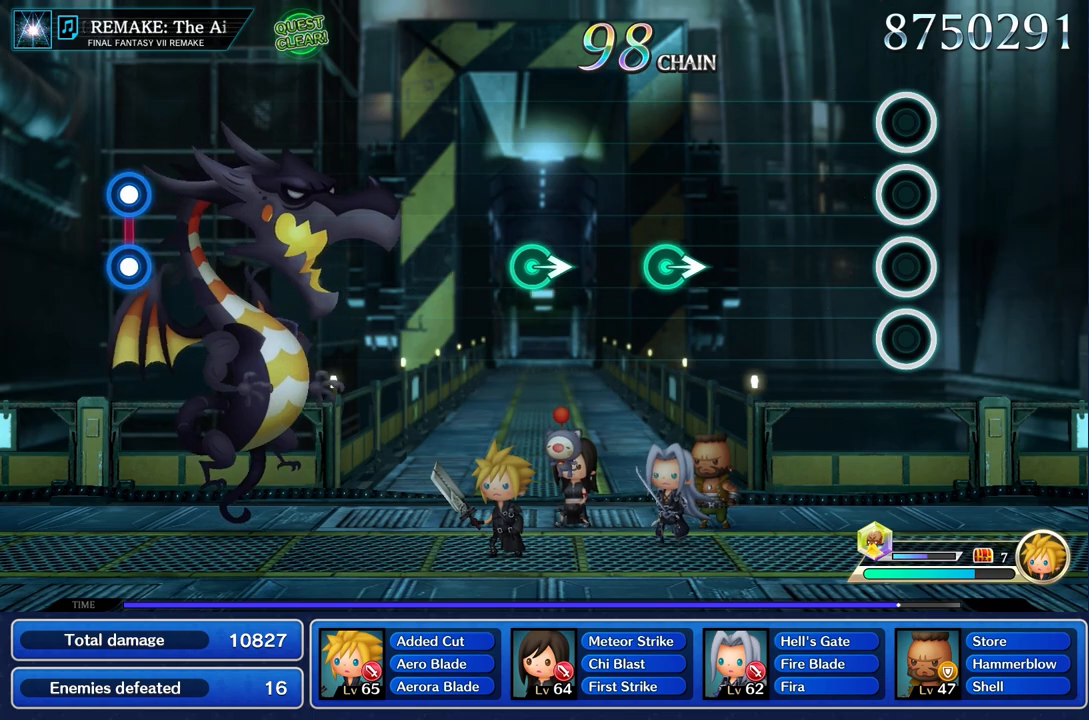
{"buttons": [], "left_stick": "center", "right_stick": "center", "events": []}
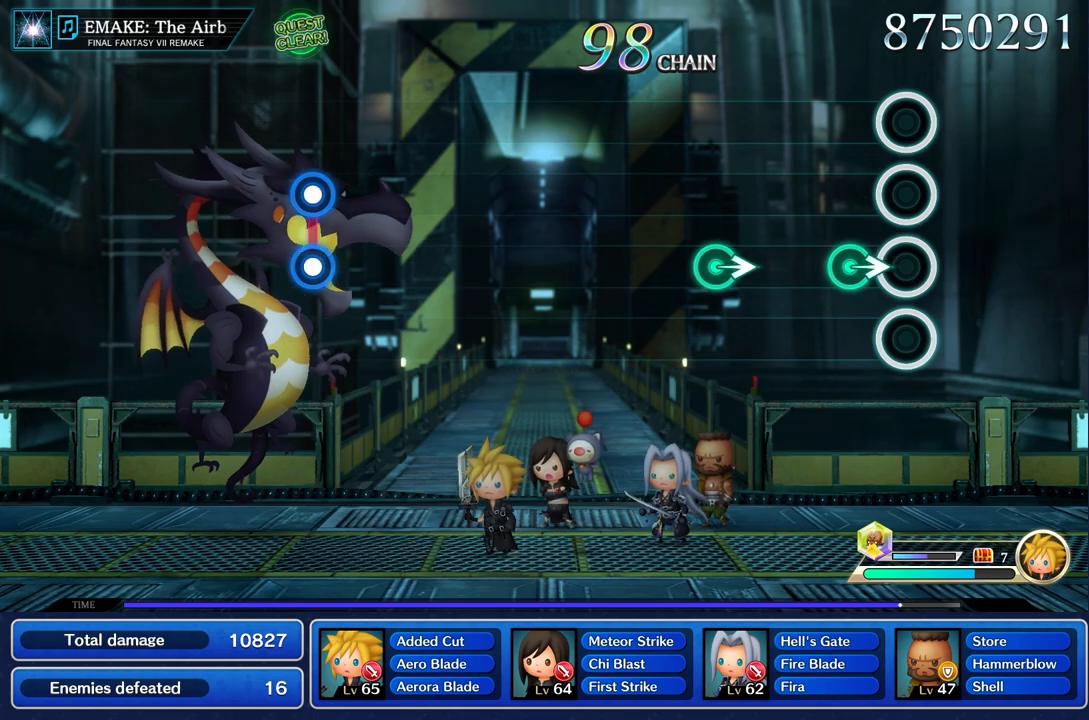
{"buttons": [], "left_stick": "center", "right_stick": "center", "events": [[134, "left_stick", "right"], [300, "left_stick", "center"]]}
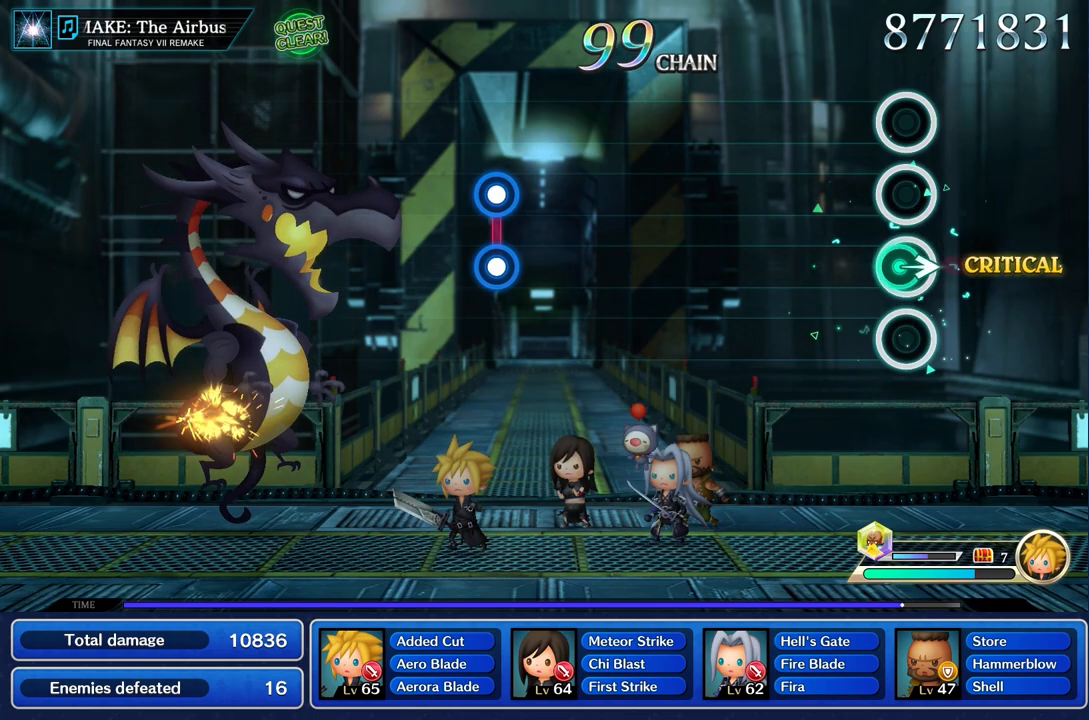
{"buttons": [], "left_stick": "center", "right_stick": "center", "events": [[16, "left_stick", "right"], [166, "left_stick", "center"]]}
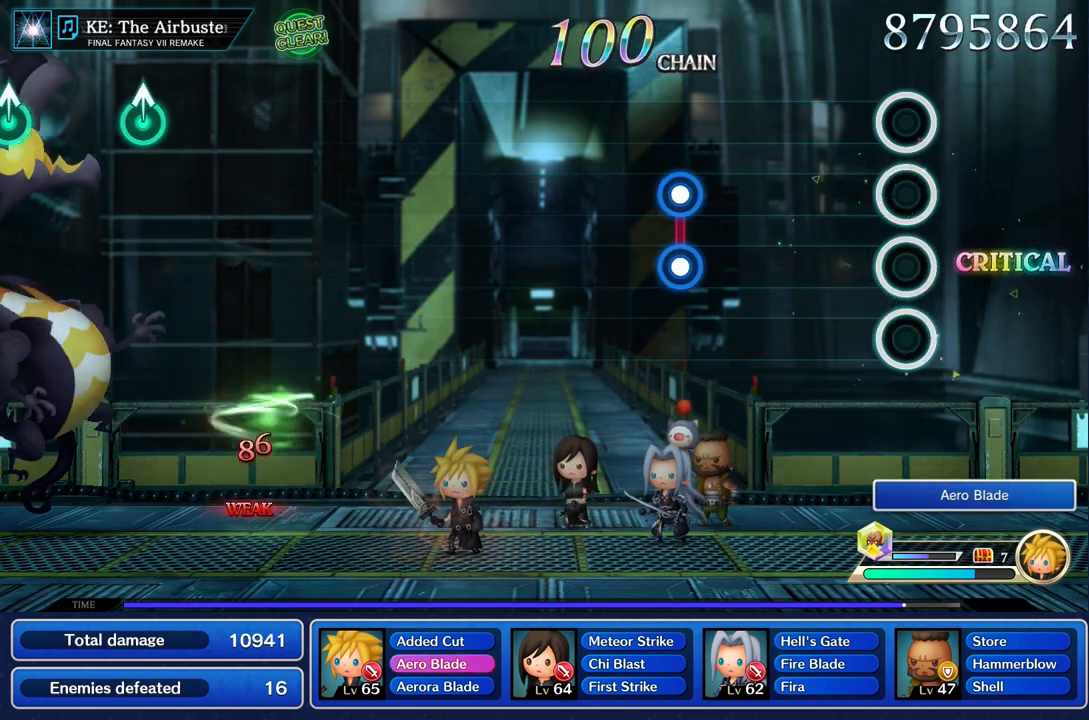
{"buttons": [], "left_stick": "center", "right_stick": "center", "events": []}
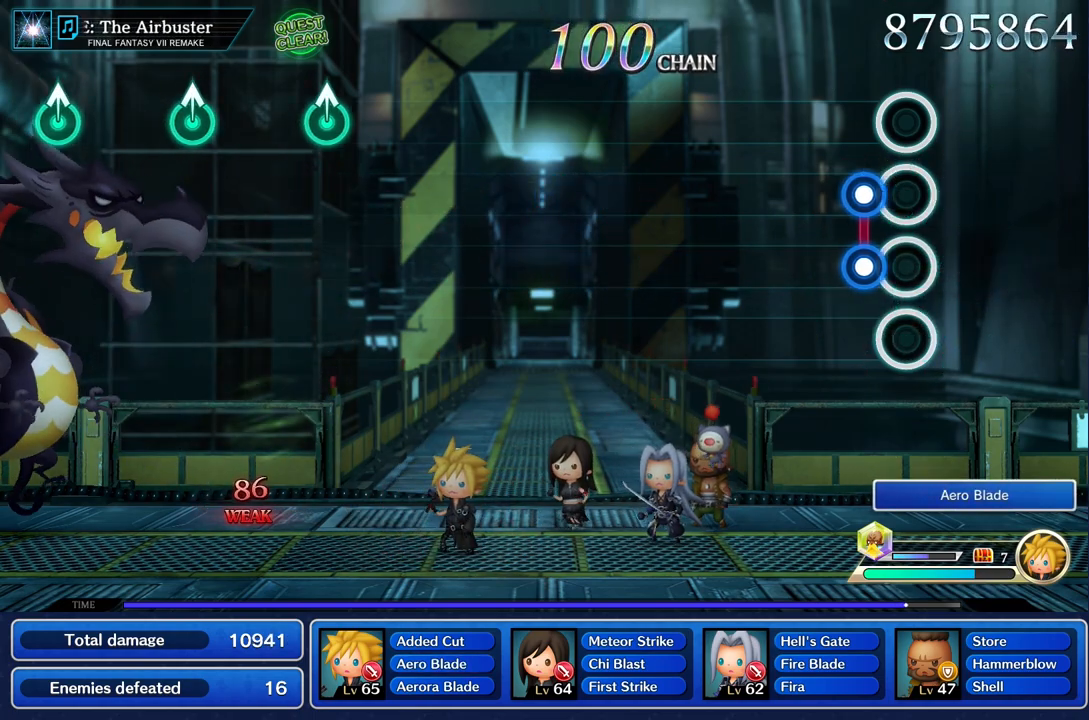
{"buttons": [], "left_stick": "center", "right_stick": "center", "events": [[133, "L1", "down"], [133, "R1", "down"], [250, "L1", "up"], [266, "R1", "up"]]}
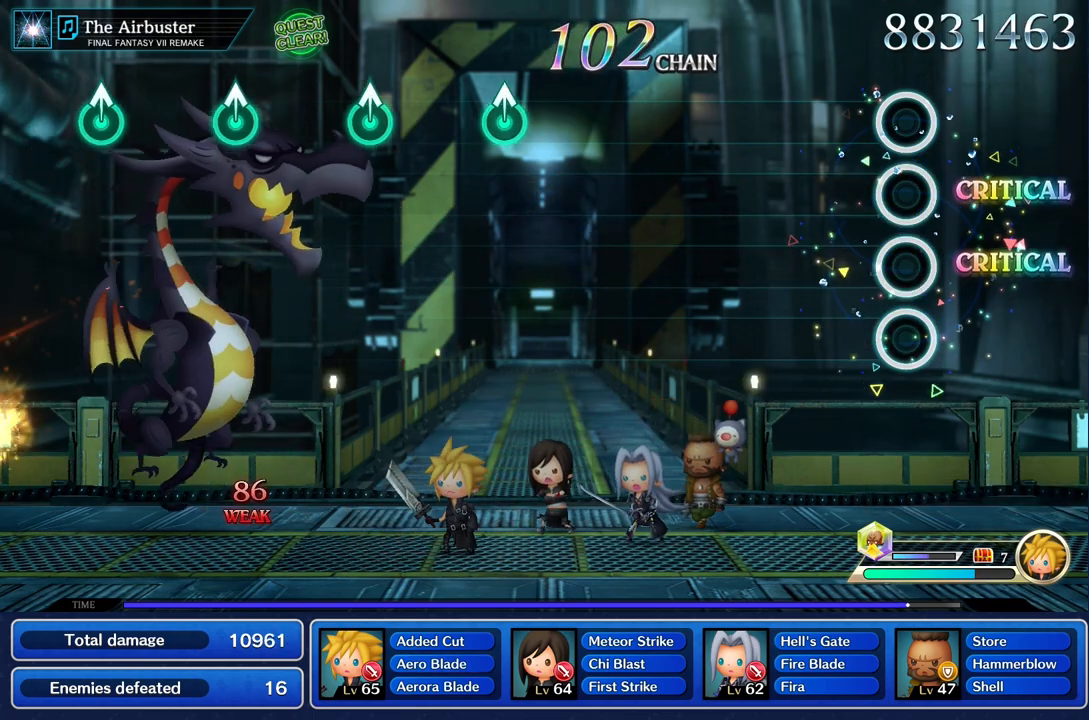
{"buttons": [], "left_stick": "center", "right_stick": "center", "events": []}
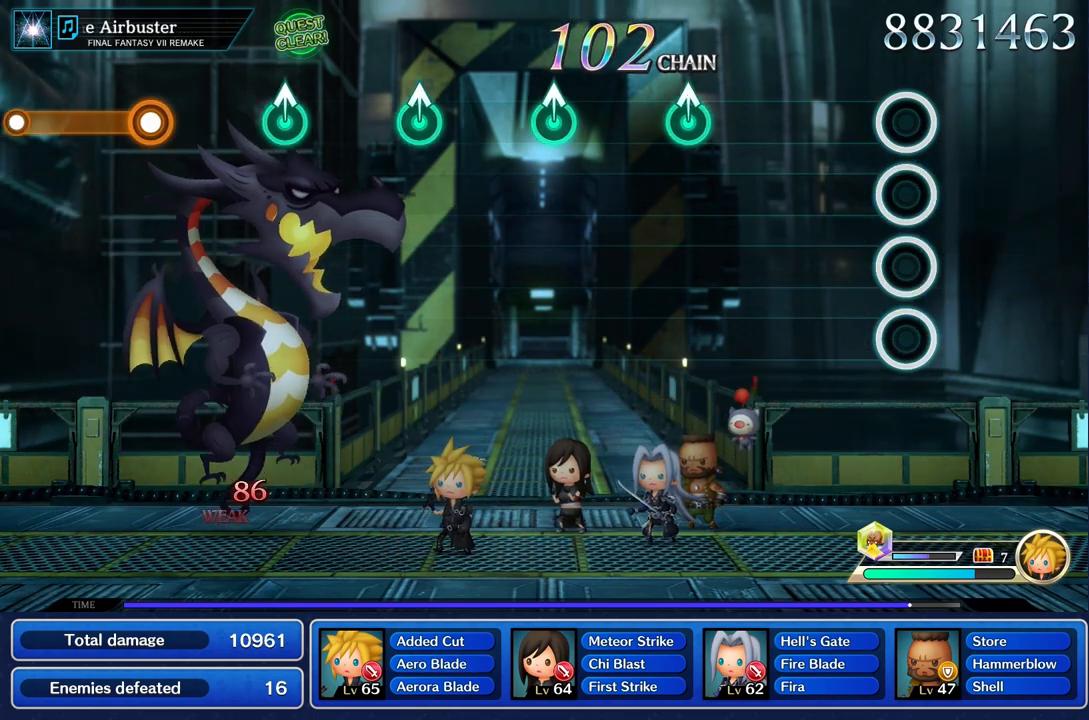
{"buttons": [], "left_stick": "center", "right_stick": "center", "events": []}
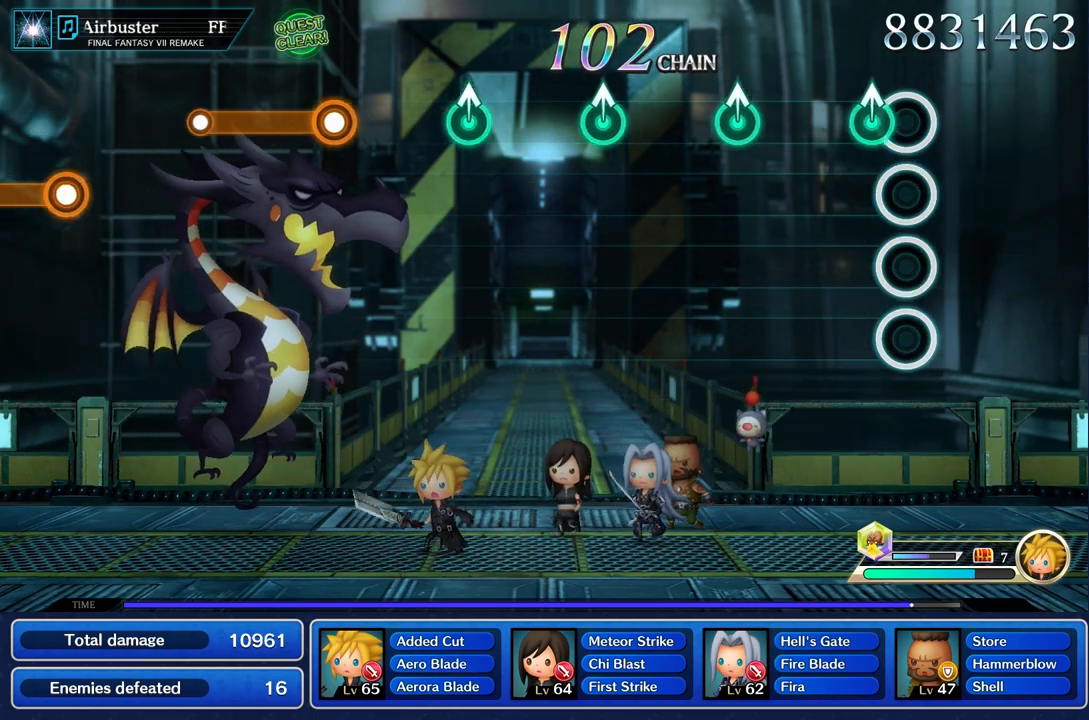
{"buttons": [], "left_stick": "up", "right_stick": "center", "events": [[100, "left_stick", "up"], [234, "left_stick", "center"], [468, "left_stick", "up"]]}
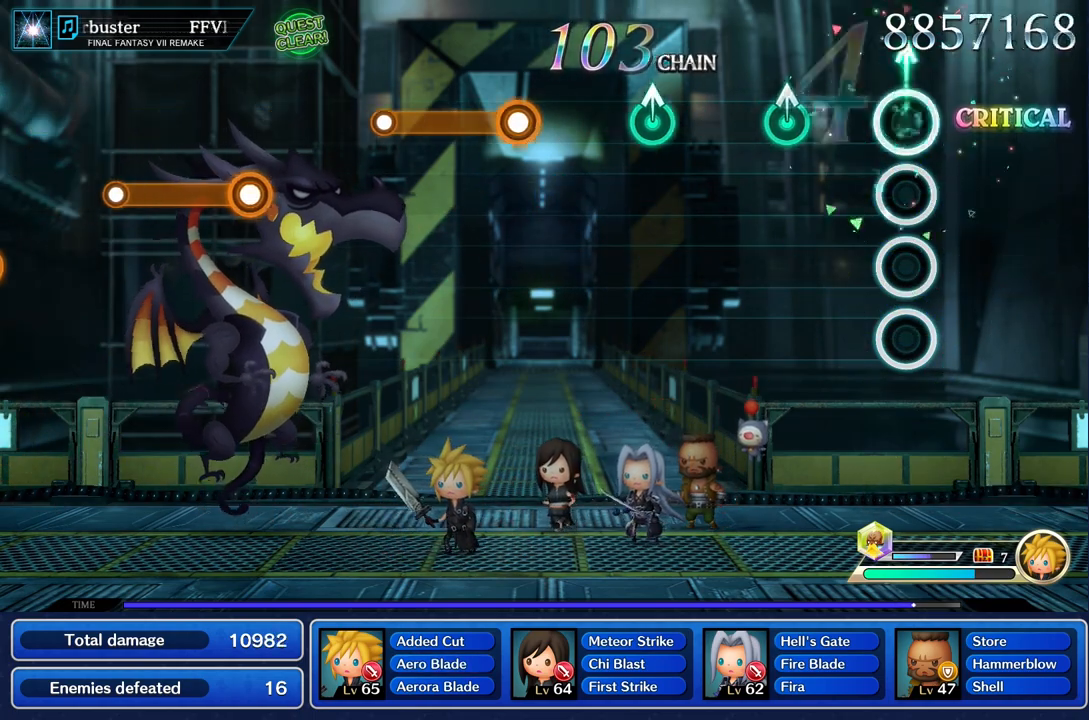
{"buttons": [], "left_stick": "center", "right_stick": "center", "events": [[100, "left_stick", "center"], [334, "left_stick", "up"], [467, "left_stick", "center"]]}
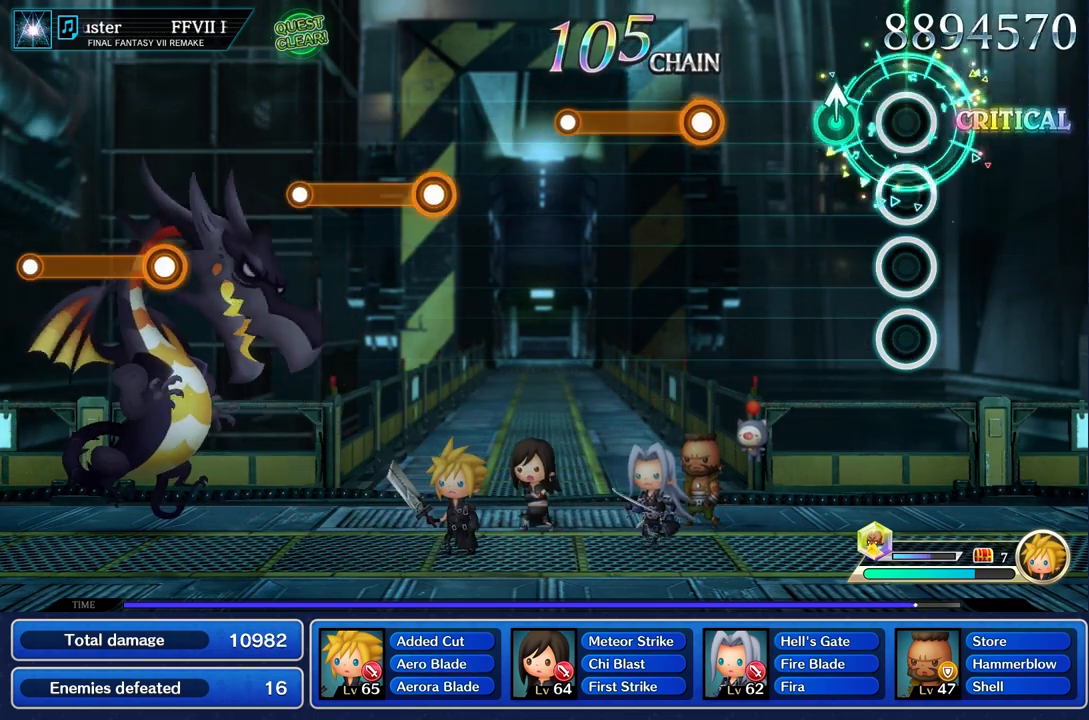
{"buttons": [], "left_stick": "center", "right_stick": "center", "events": [[184, "left_stick", "up"], [301, "left_stick", "center"]]}
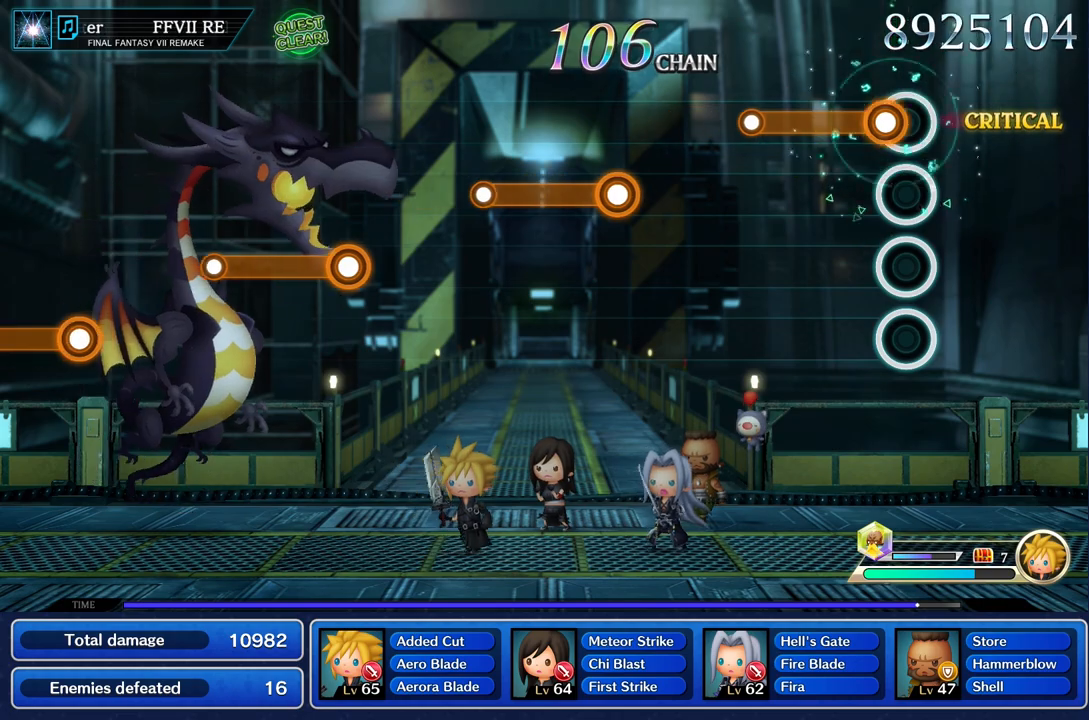
{"buttons": [], "left_stick": "center", "right_stick": "center", "events": [[67, "R1", "down"], [450, "R1", "up"]]}
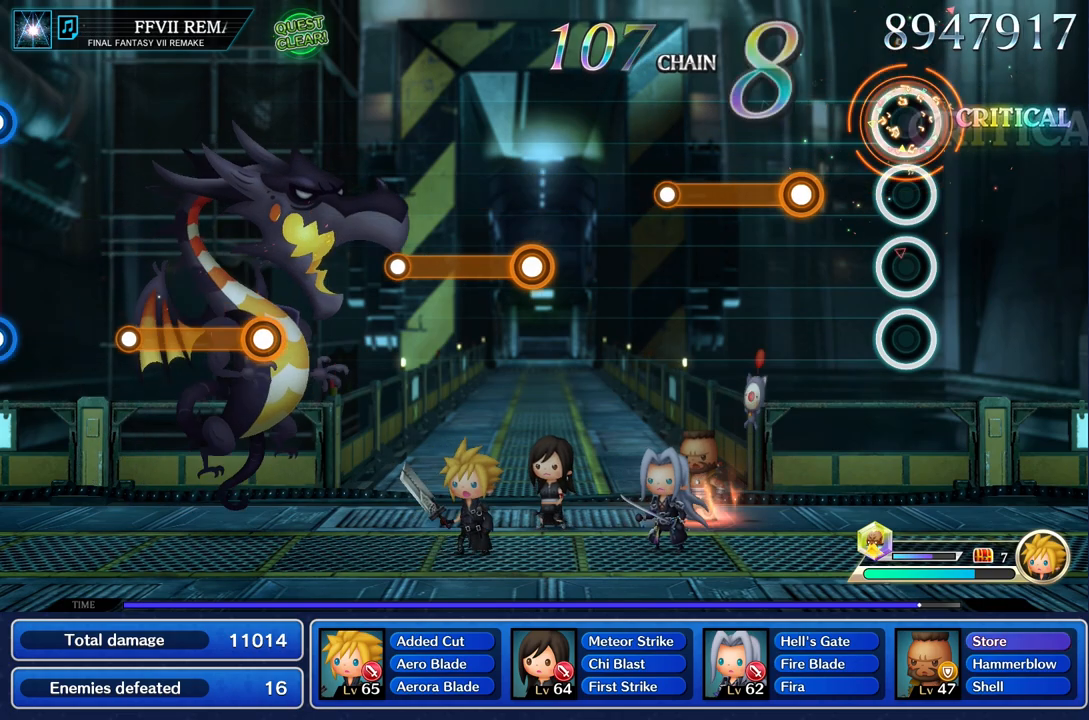
{"buttons": ["R1"], "left_stick": "center", "right_stick": "center", "events": [[317, "R1", "down"]]}
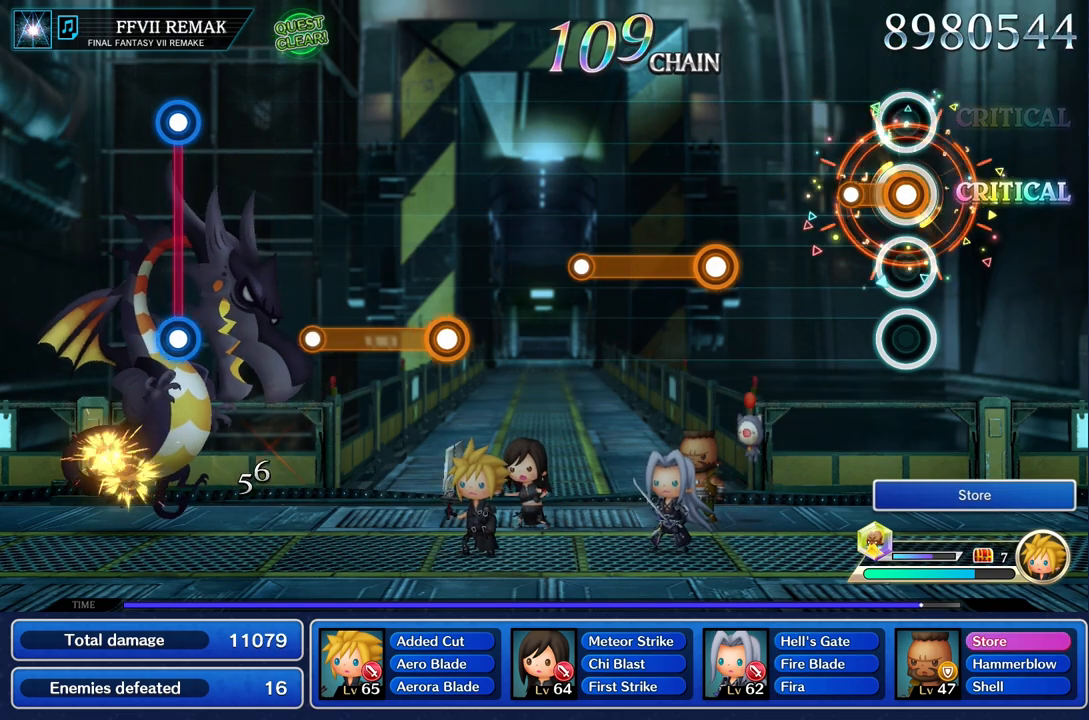
{"buttons": [], "left_stick": "center", "right_stick": "center", "events": [[200, "R1", "up"]]}
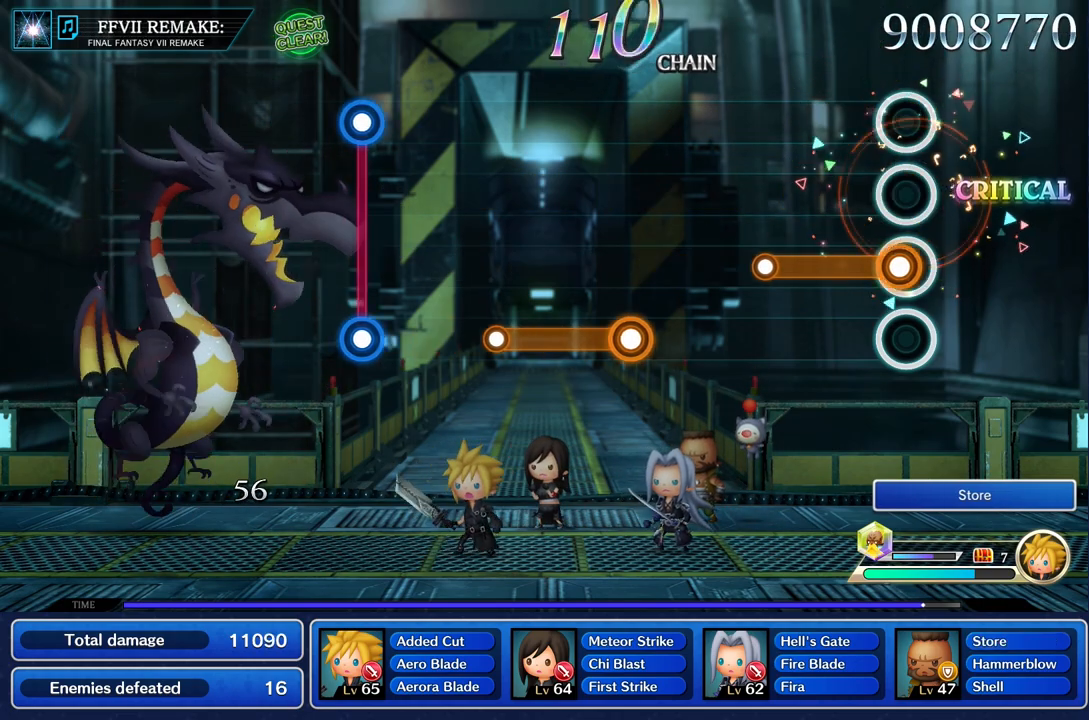
{"buttons": [], "left_stick": "center", "right_stick": "center", "events": [[67, "R1", "down"], [451, "R1", "up"]]}
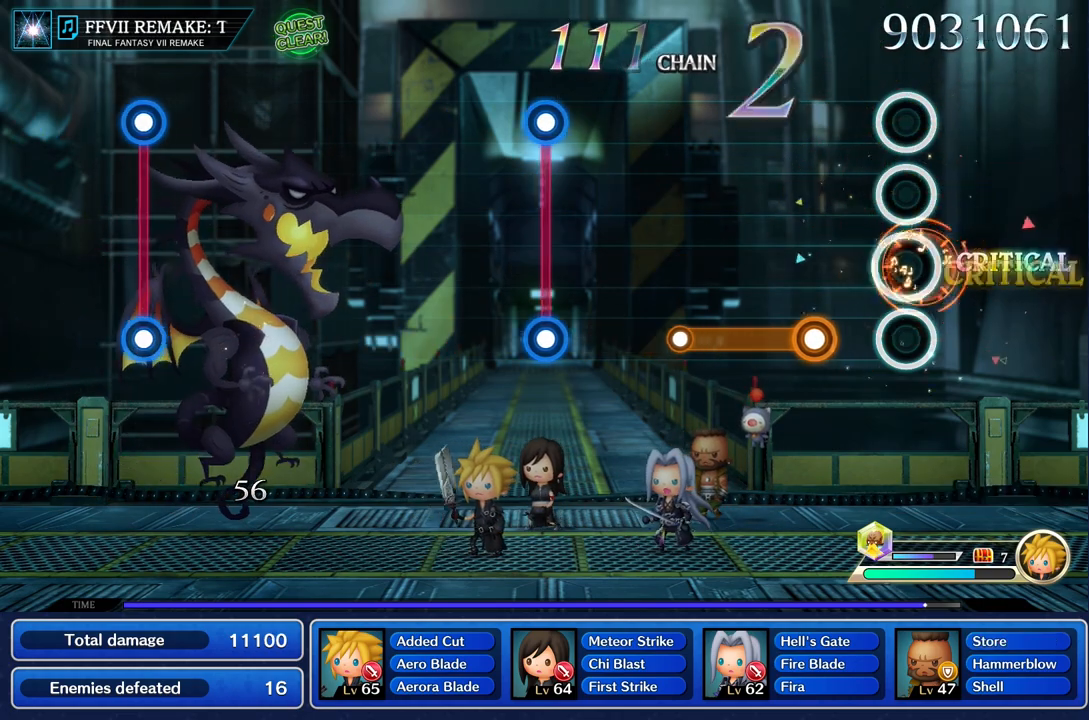
{"buttons": ["R1"], "left_stick": "center", "right_stick": "center", "events": [[300, "R1", "down"]]}
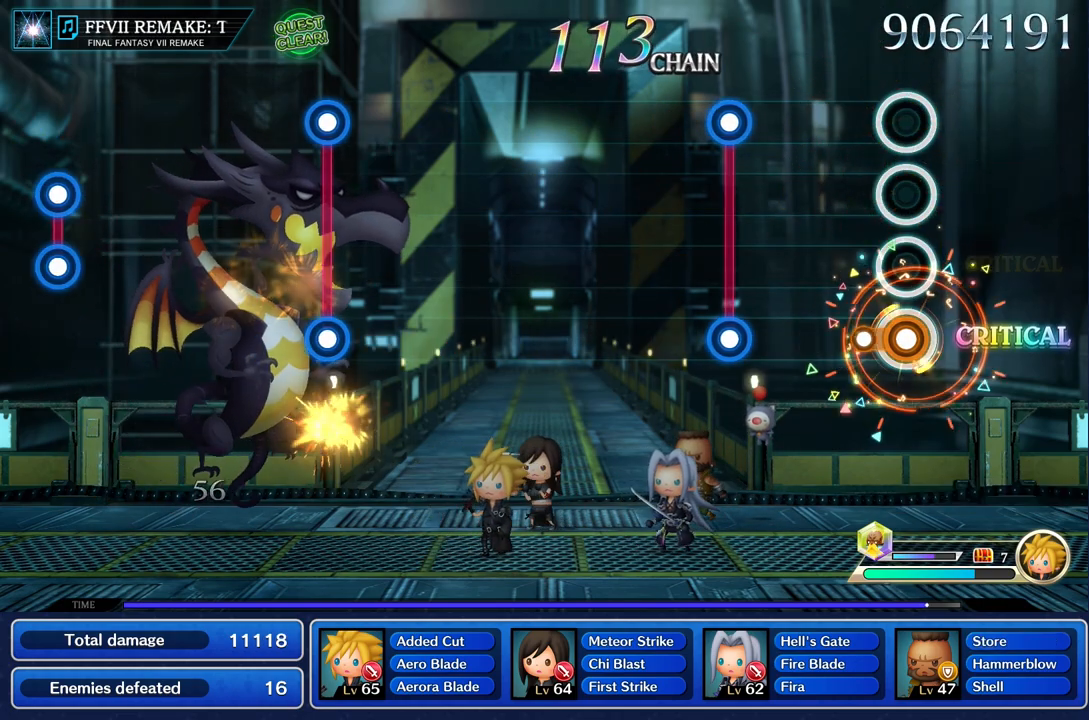
{"buttons": [], "left_stick": "center", "right_stick": "center", "events": [[184, "R1", "up"]]}
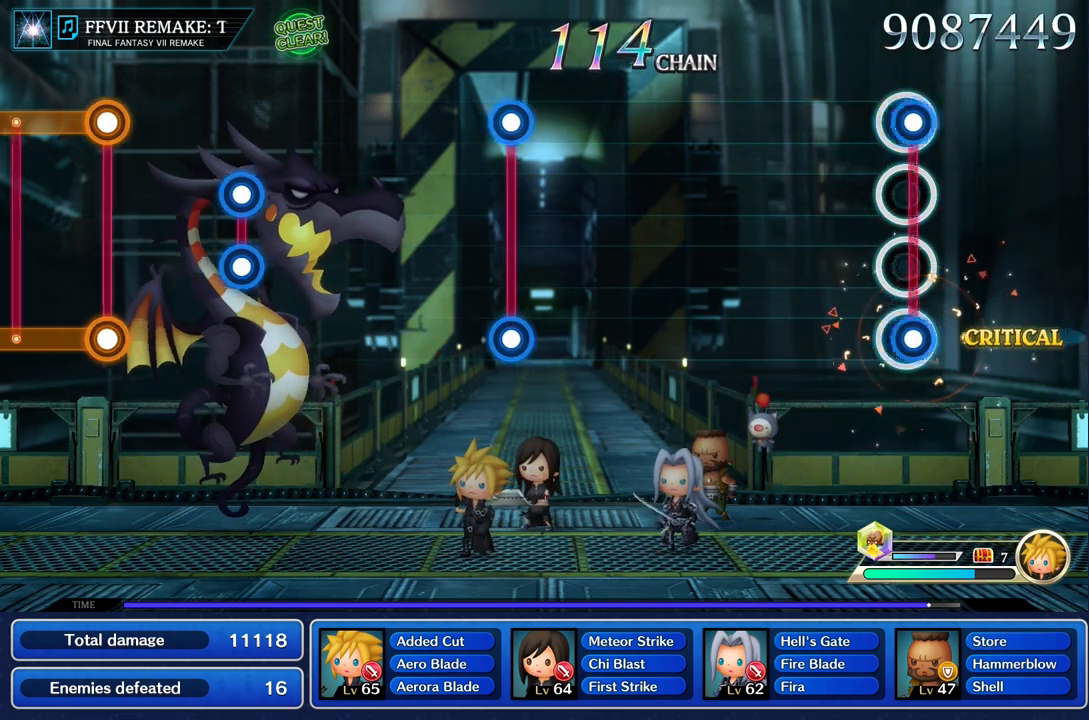
{"buttons": [], "left_stick": "center", "right_stick": "center"}
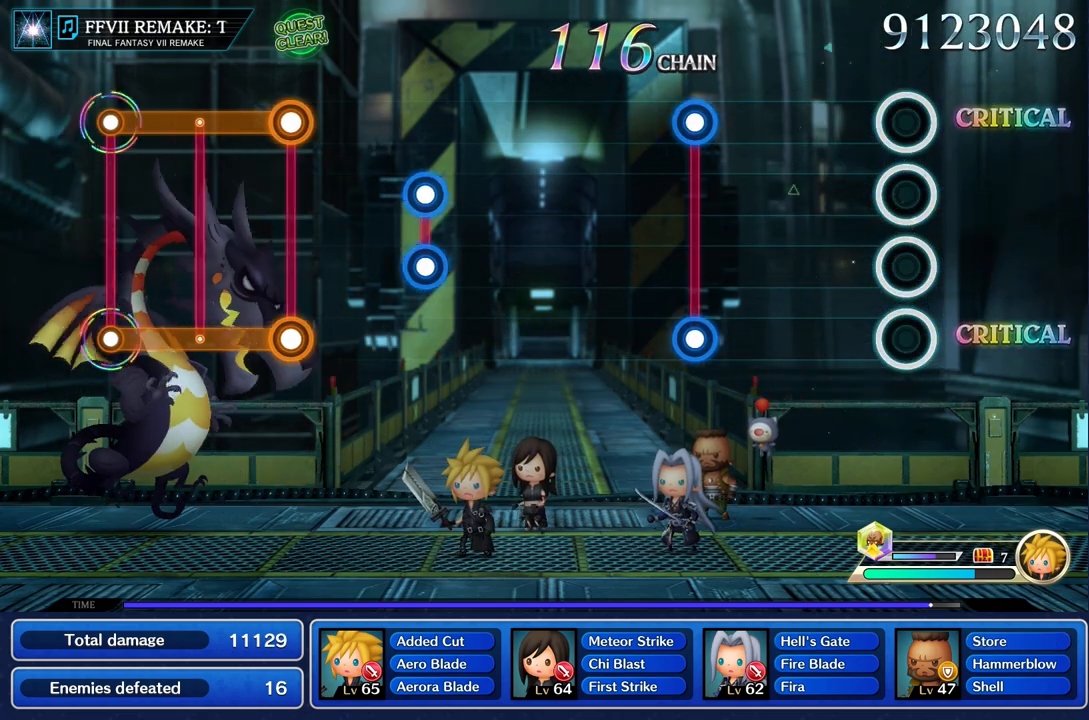
{"buttons": [], "left_stick": "center", "right_stick": "center", "events": []}
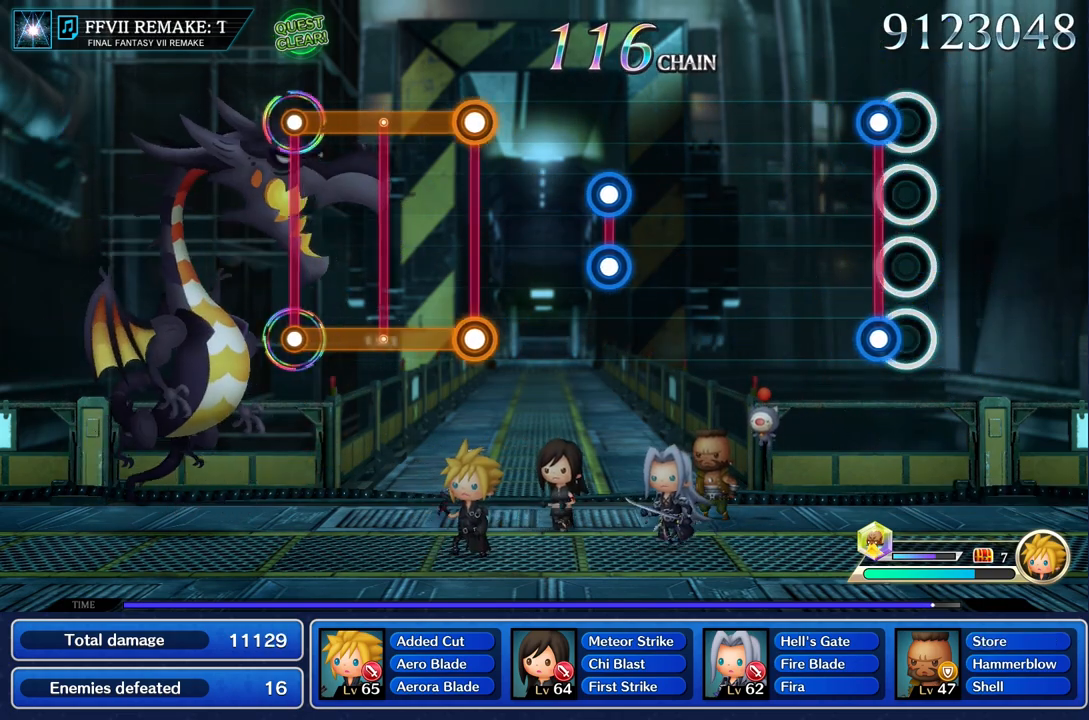
{"buttons": [], "left_stick": "center", "right_stick": "center"}
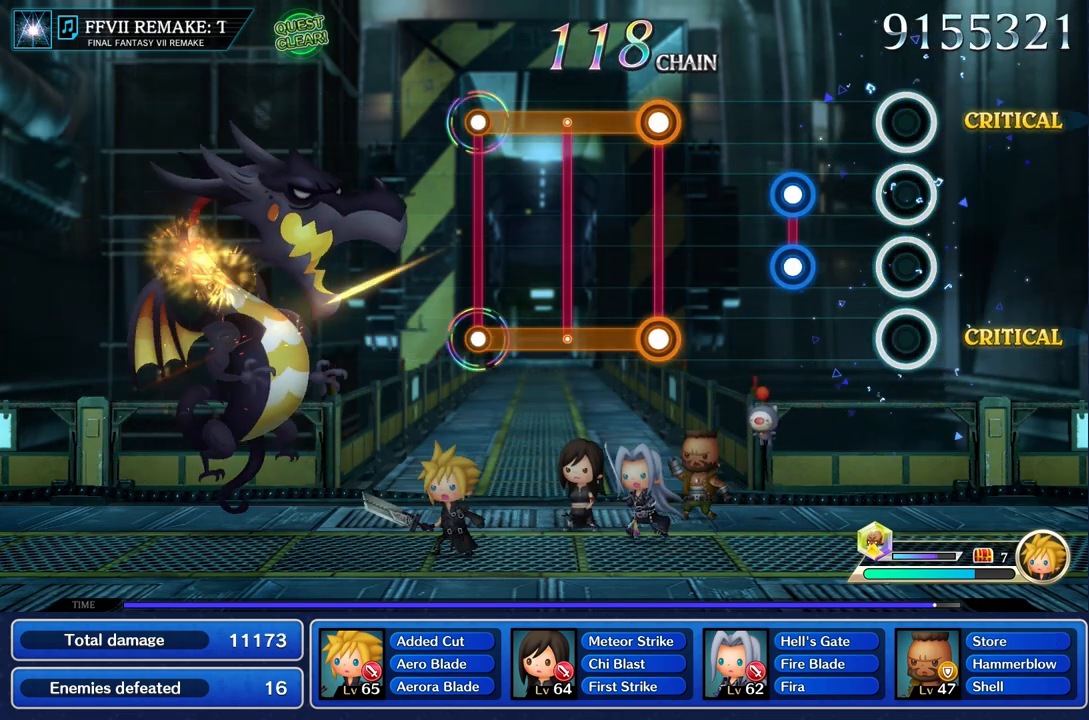
{"buttons": [], "left_stick": "center", "right_stick": "center", "events": [[351, "L1", "down"], [351, "R1", "down"], [467, "L1", "up"], [467, "R1", "up"]]}